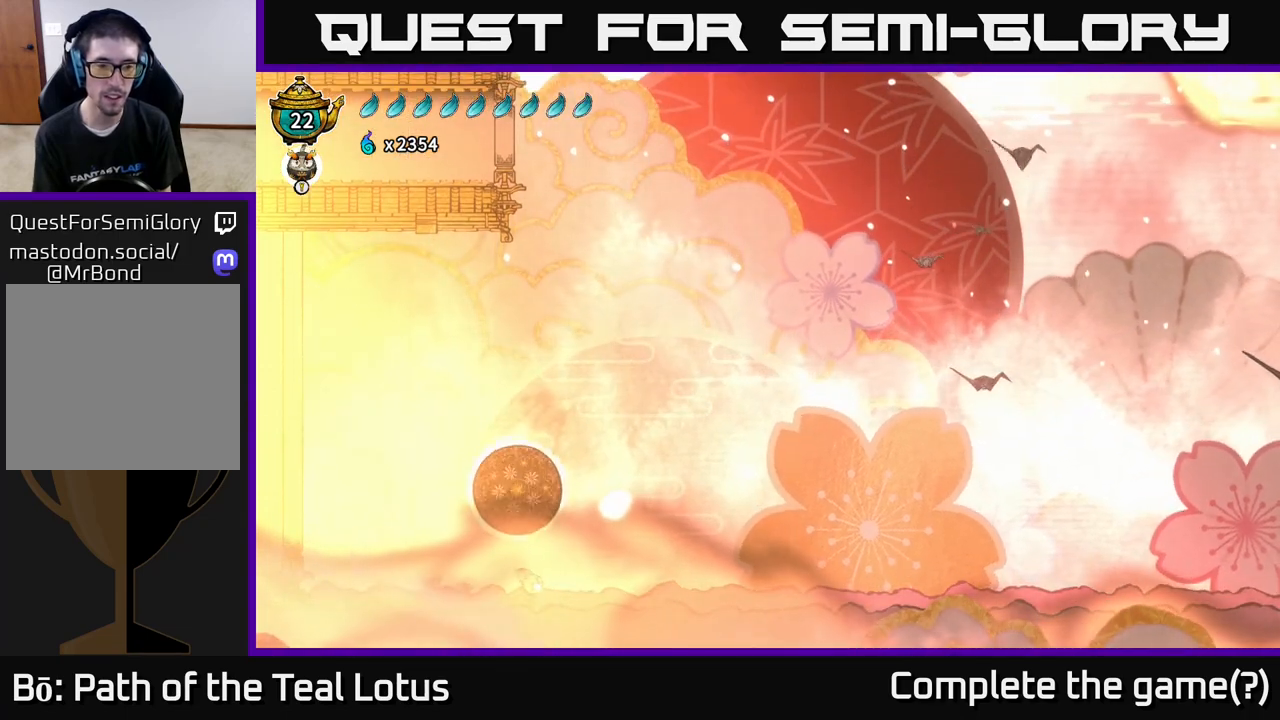
Gameplay with a controller (Xbox layout); each line is a JSON object with the inputs held at the frame after it. "events" lists button and stick changes between this image and that frame as [ms after this image, input, new state], when the widget could be followed in between.
{"buttons": [], "left_stick": "up", "right_stick": "center", "events": [[183, "left_stick", "up"], [267, "X", "down"], [450, "X", "up"]]}
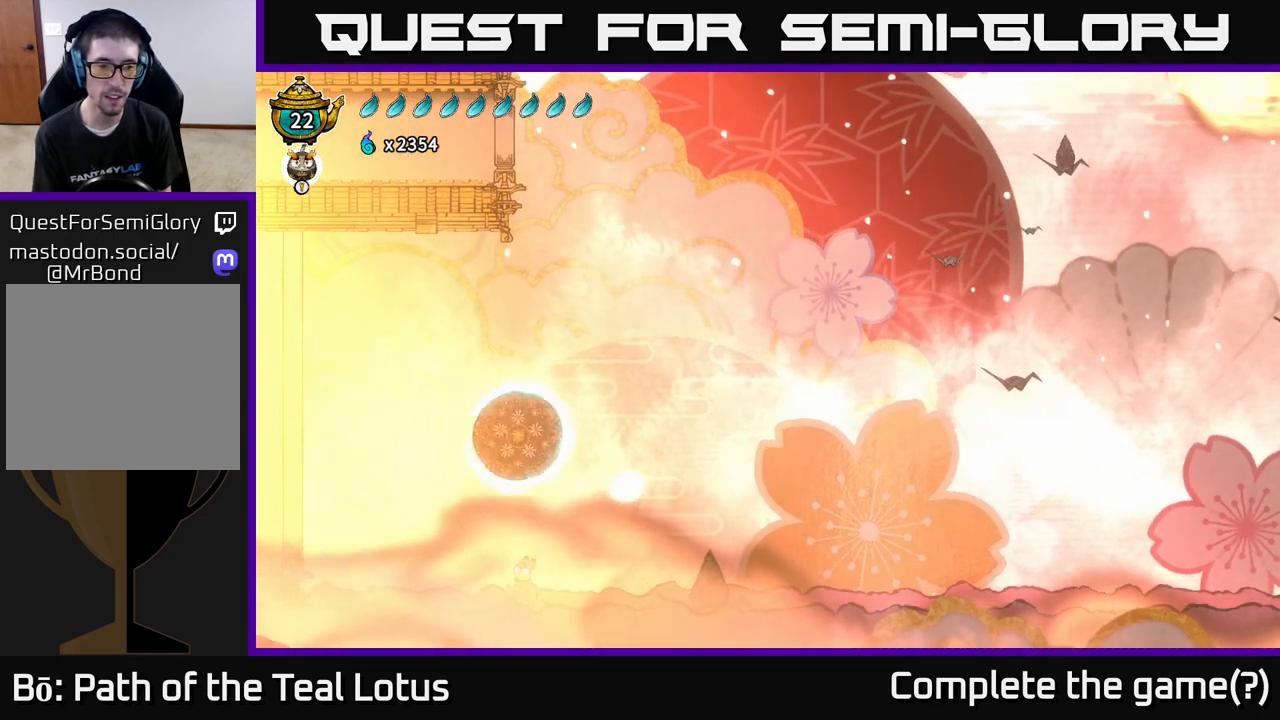
{"buttons": [], "left_stick": "up-right", "right_stick": "center", "events": [[150, "A", "down"], [350, "X", "down"], [400, "A", "up"], [500, "X", "up"], [500, "left_stick", "up-right"]]}
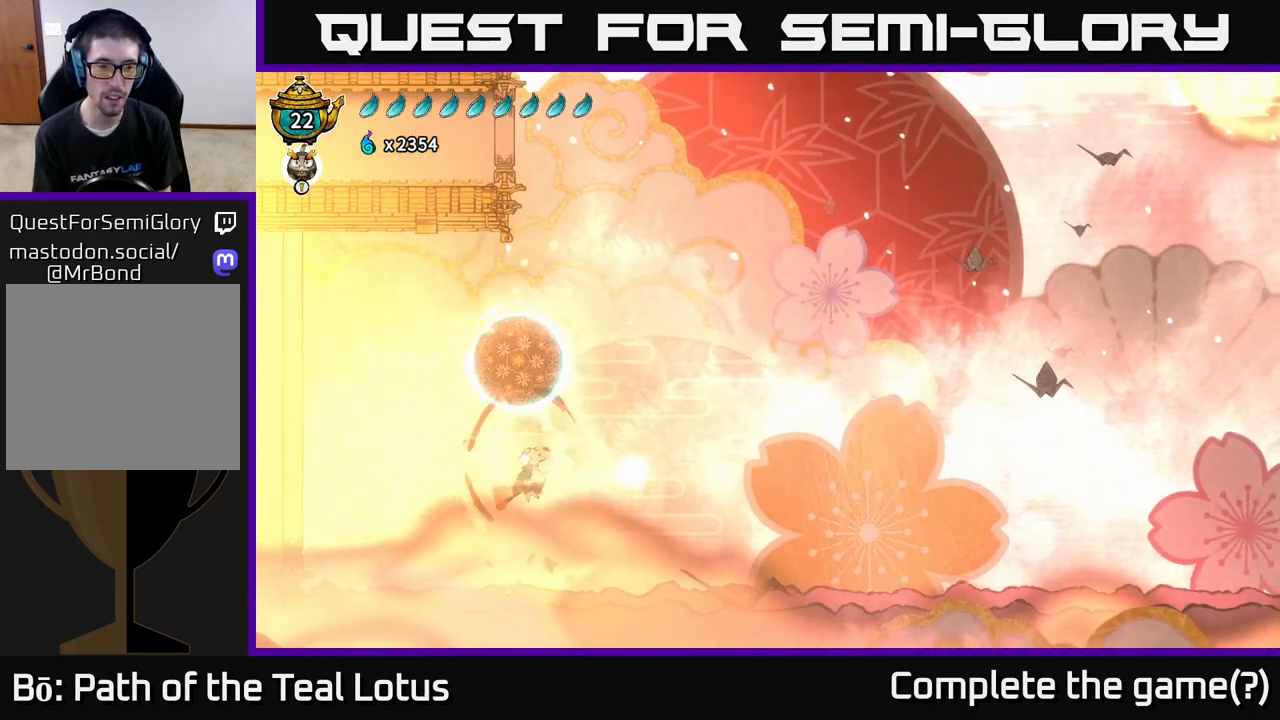
{"buttons": [], "left_stick": "up-left", "right_stick": "center", "events": [[150, "A", "down"], [150, "left_stick", "up"], [400, "A", "up"], [467, "left_stick", "up-left"]]}
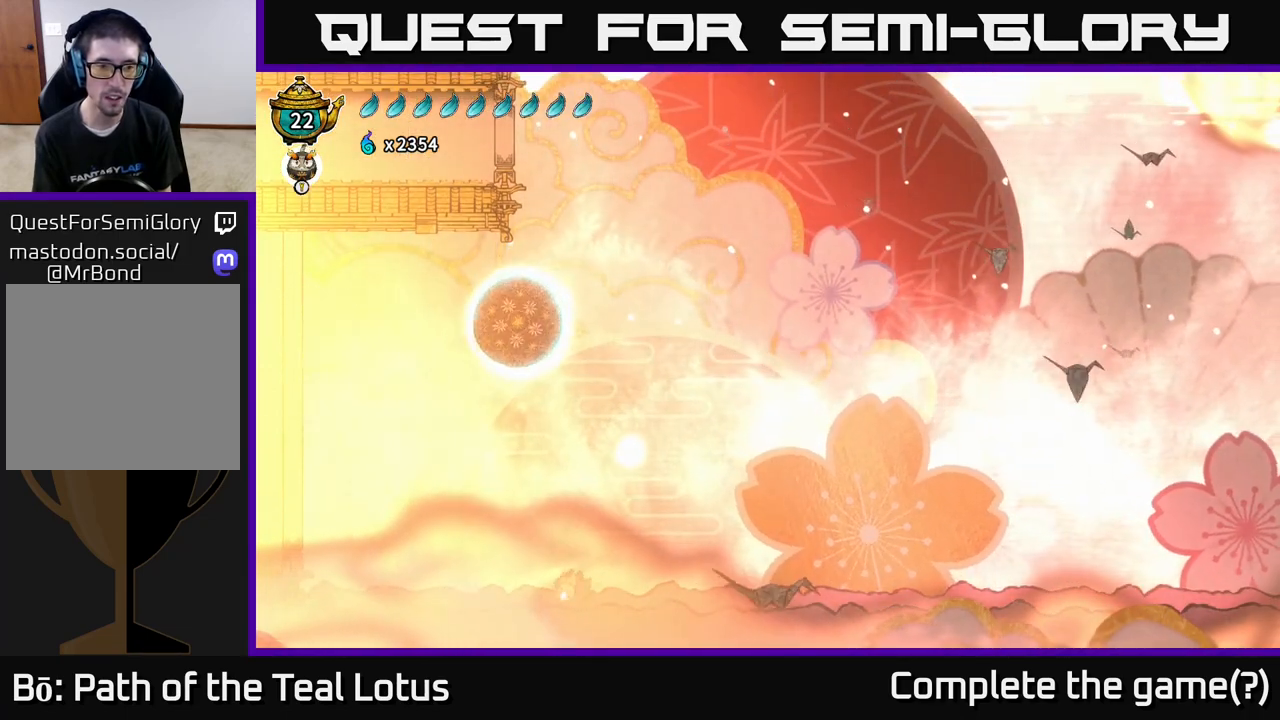
{"buttons": ["A", "X"], "left_stick": "up", "right_stick": "center", "events": [[150, "left_stick", "center"], [250, "A", "down"], [383, "left_stick", "up"], [467, "X", "down"]]}
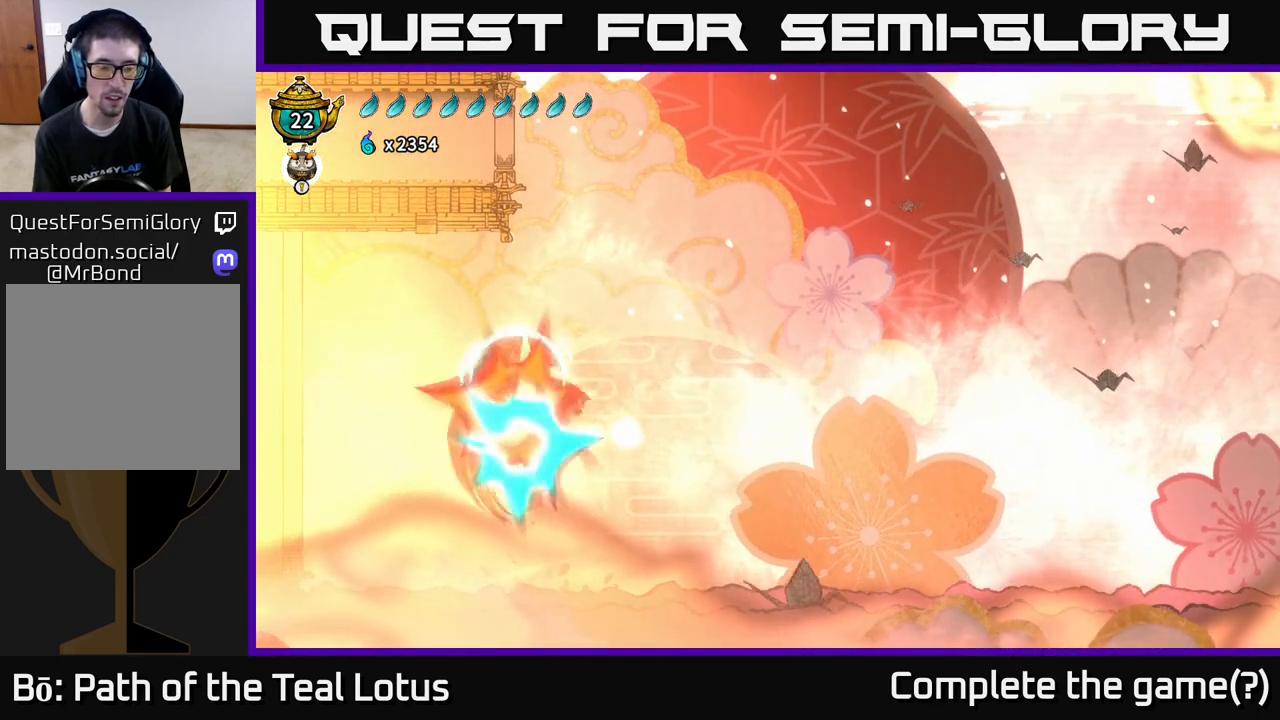
{"buttons": [], "left_stick": "center", "right_stick": "center", "events": [[17, "A", "up"], [100, "X", "up"], [217, "left_stick", "center"]]}
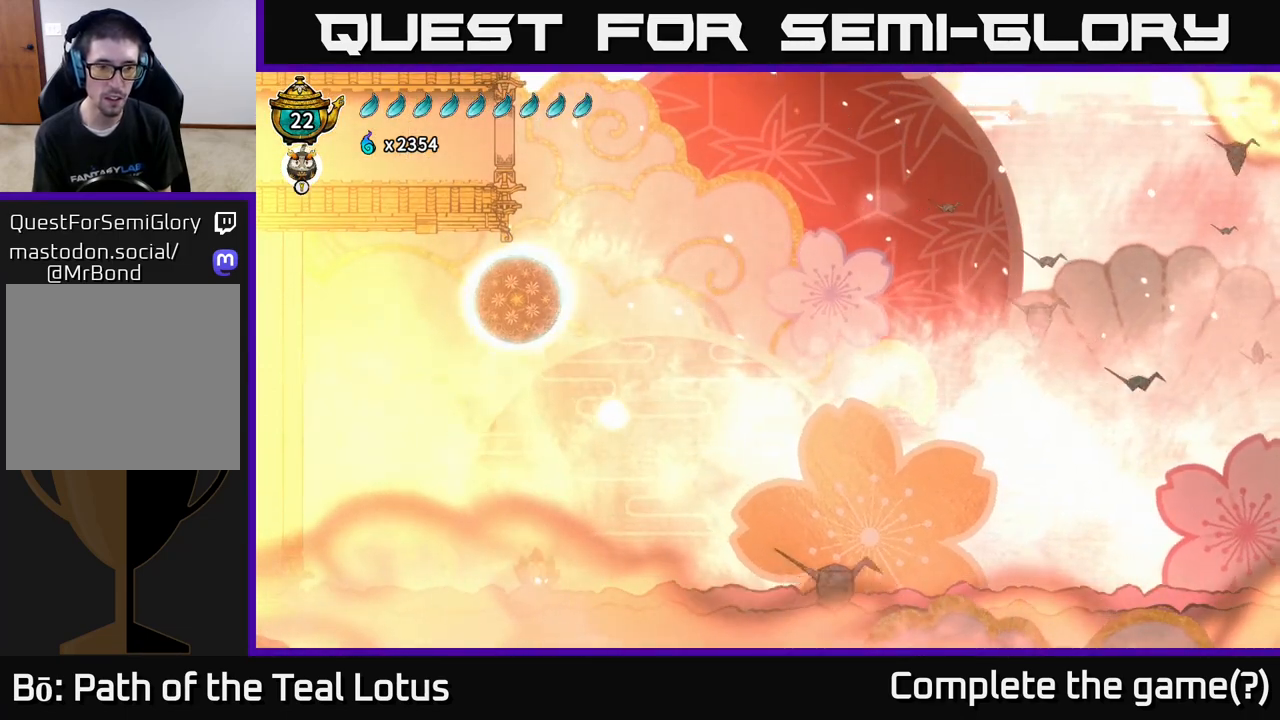
{"buttons": ["A"], "left_stick": "center", "right_stick": "center", "events": [[167, "left_stick", "up-right"], [317, "A", "down"], [483, "left_stick", "center"]]}
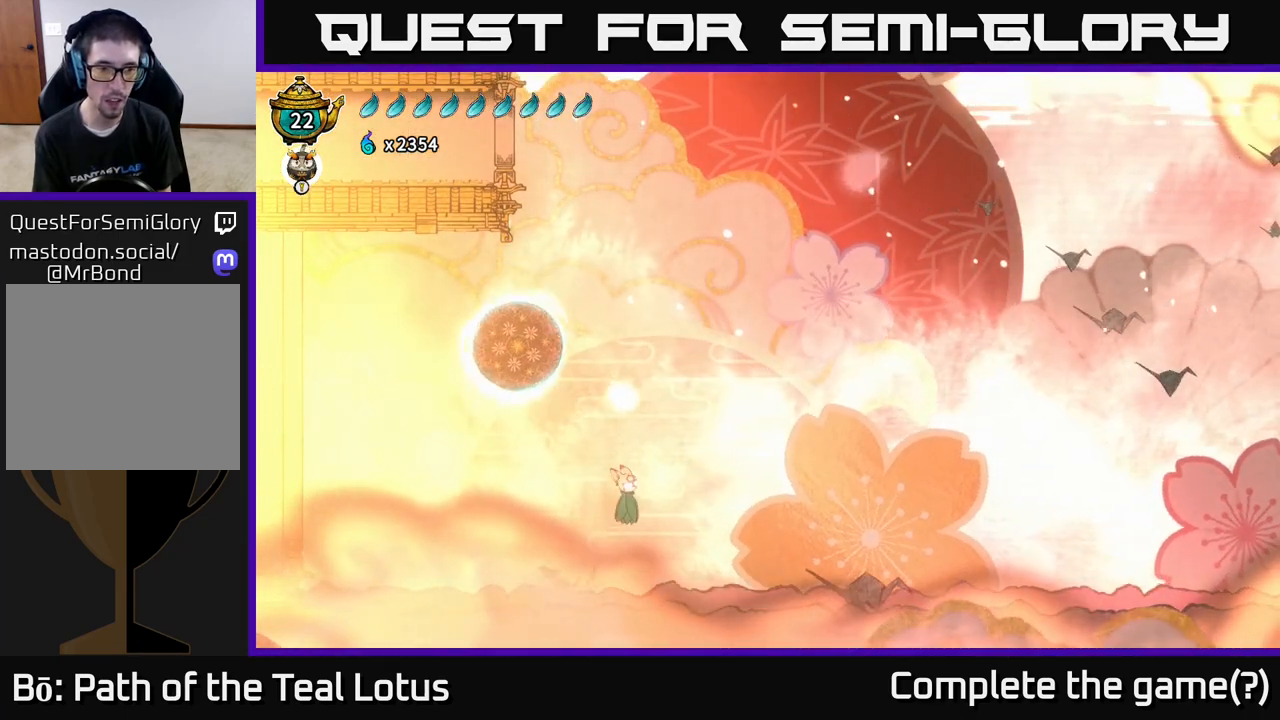
{"buttons": [], "left_stick": "down", "right_stick": "center", "events": [[183, "left_stick", "down"], [283, "A", "up"], [283, "X", "down"], [467, "X", "up"]]}
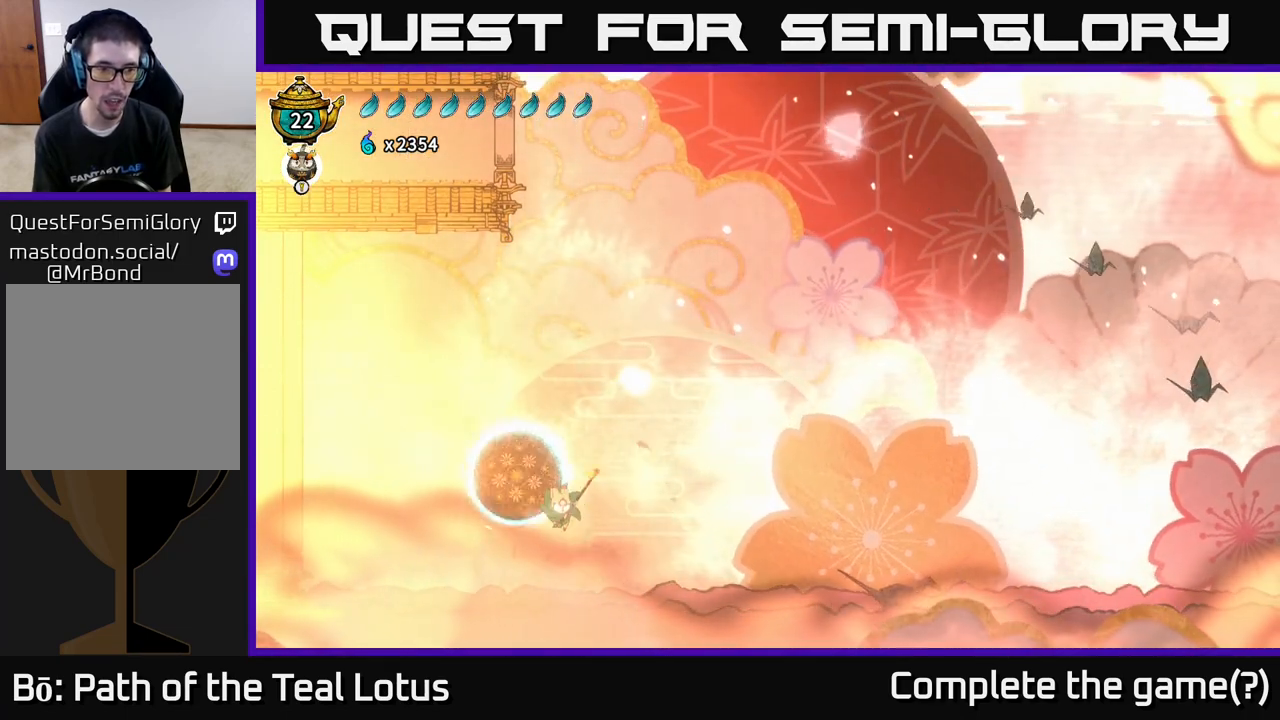
{"buttons": [], "left_stick": "center", "right_stick": "center", "events": [[83, "A", "down"], [133, "left_stick", "center"], [417, "A", "up"]]}
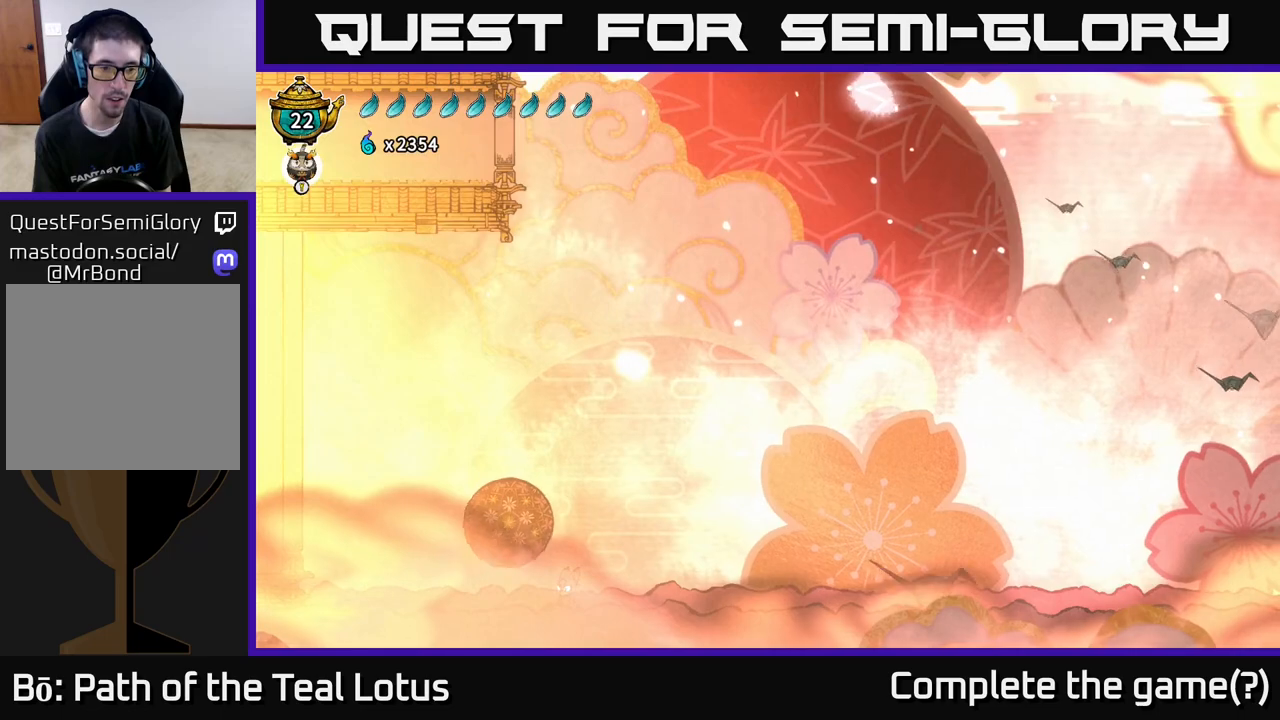
{"buttons": [], "left_stick": "center", "right_stick": "center", "events": [[67, "left_stick", "up-left"], [200, "X", "down"], [217, "left_stick", "up"], [367, "X", "up"], [433, "left_stick", "center"]]}
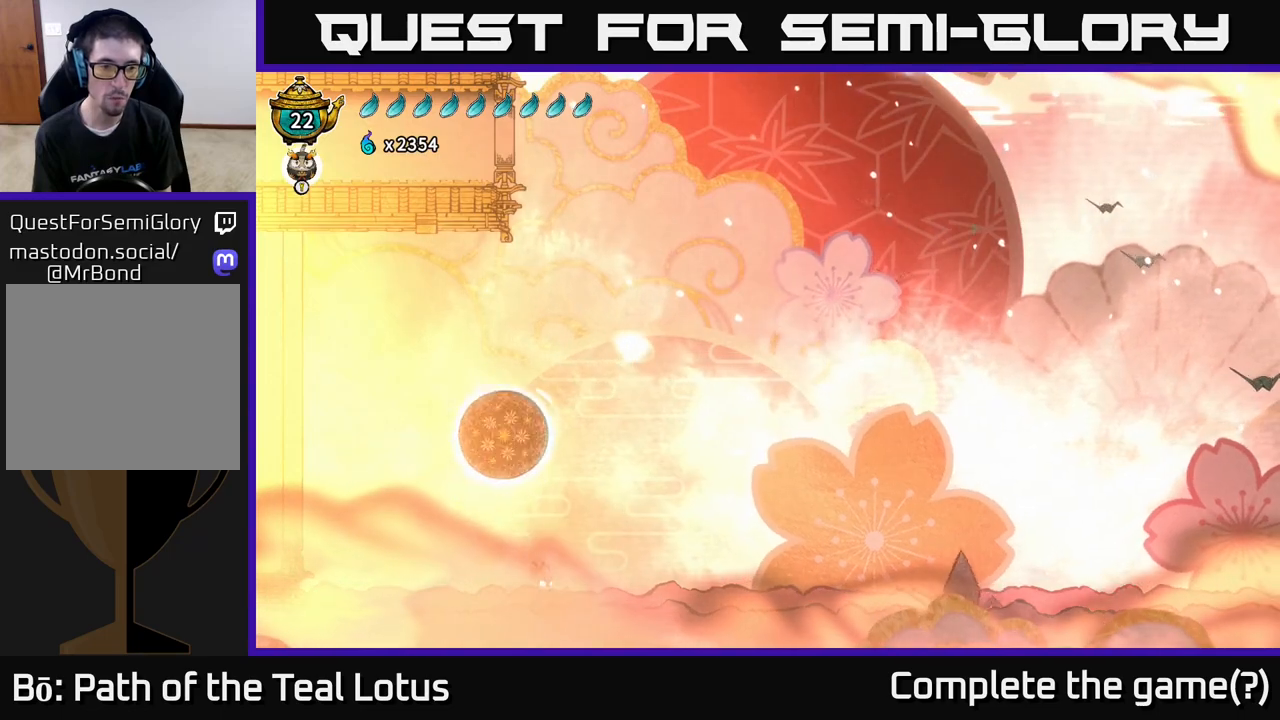
{"buttons": [], "left_stick": "up-left", "right_stick": "center", "events": [[100, "left_stick", "up-left"]]}
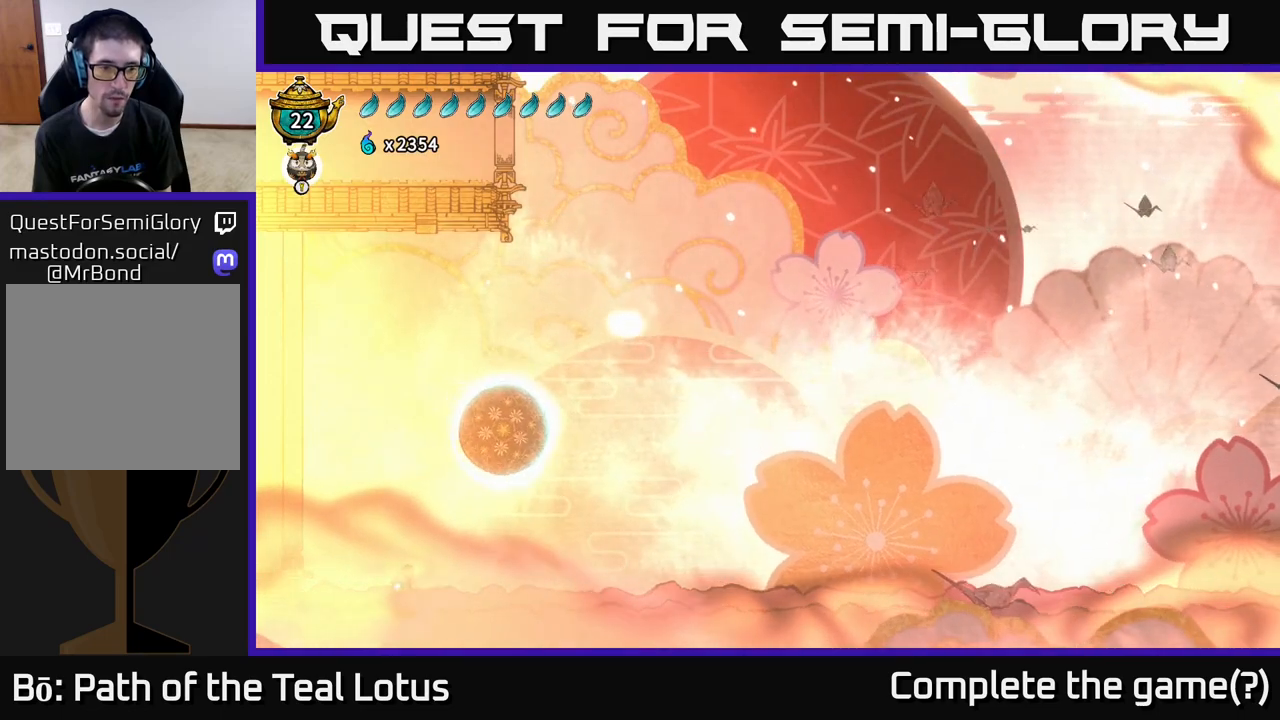
{"buttons": [], "left_stick": "right", "right_stick": "center", "events": [[83, "left_stick", "center"], [217, "left_stick", "right"]]}
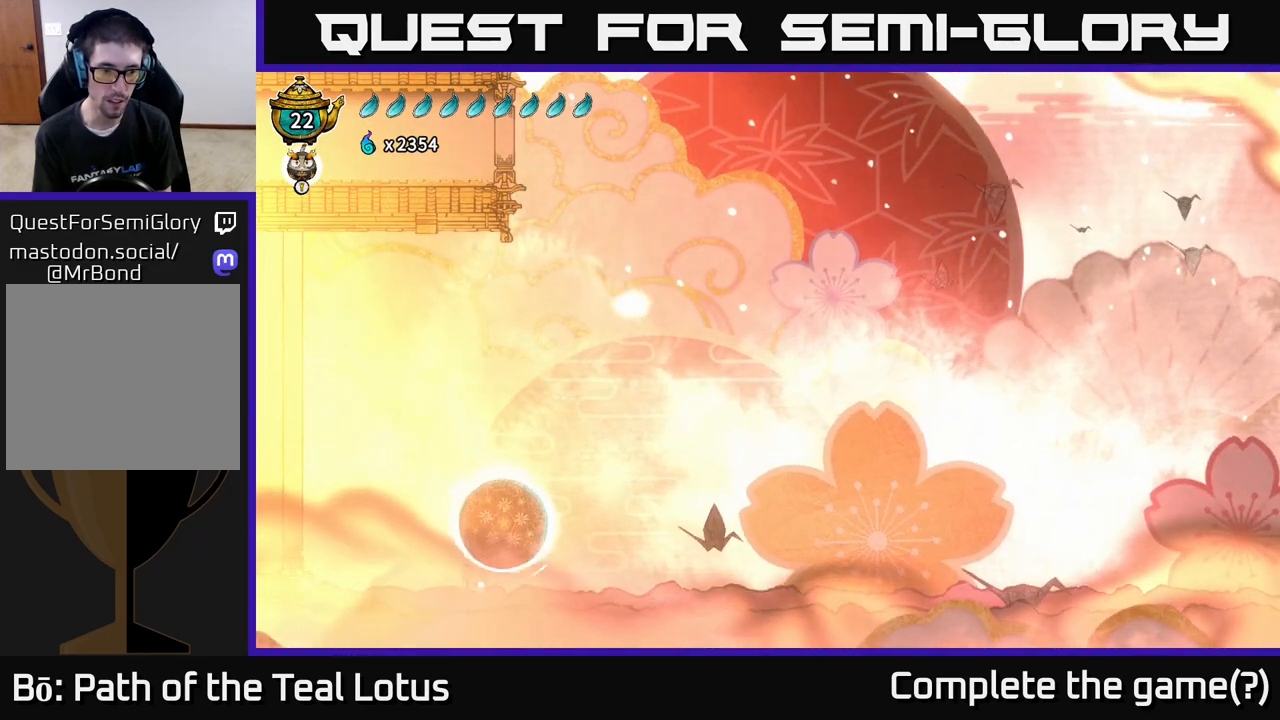
{"buttons": [], "left_stick": "center", "right_stick": "center", "events": [[233, "left_stick", "up-left"], [450, "left_stick", "center"]]}
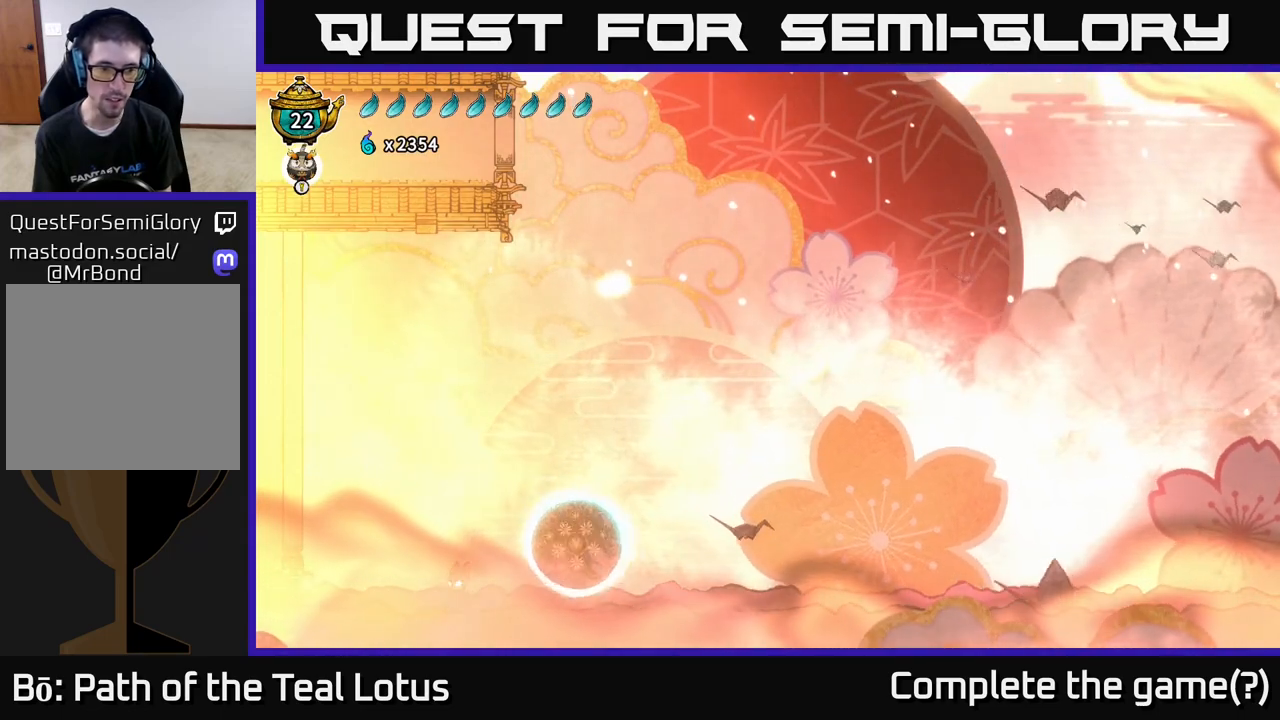
{"buttons": [], "left_stick": "center", "right_stick": "center", "events": [[117, "left_stick", "right"], [433, "left_stick", "center"]]}
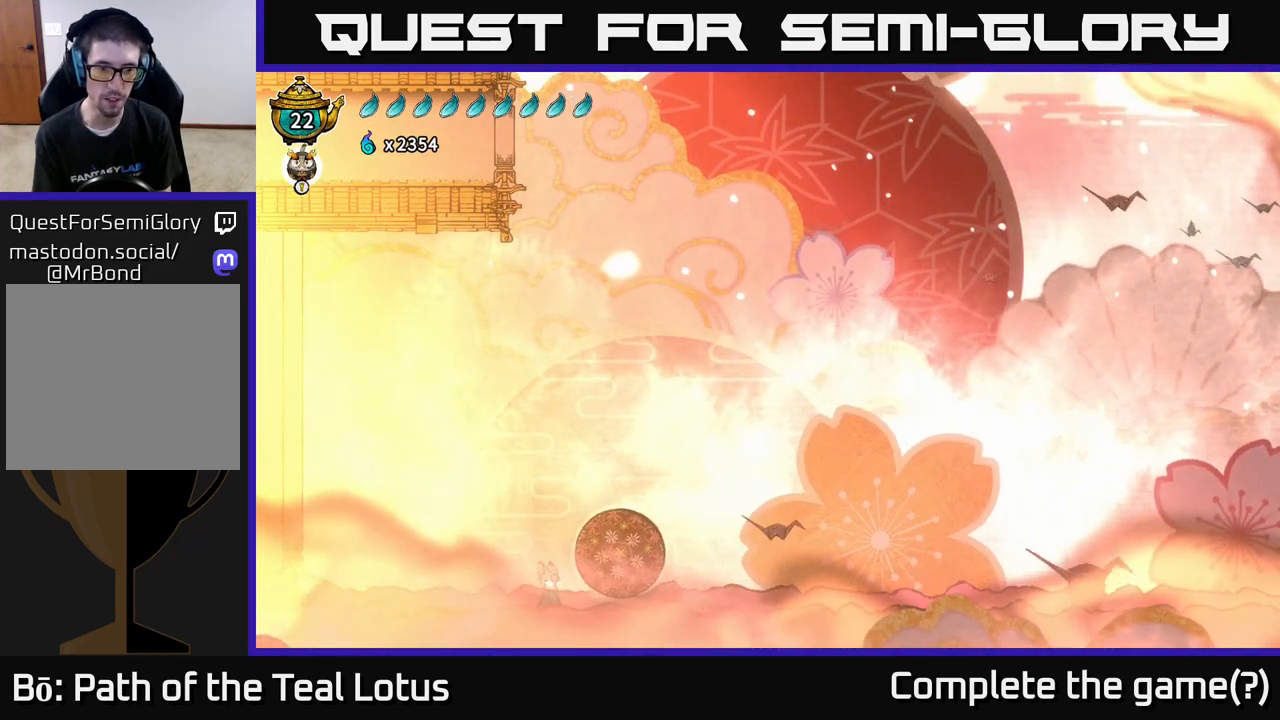
{"buttons": [], "left_stick": "right", "right_stick": "center", "events": [[33, "left_stick", "up"], [83, "X", "down"], [183, "X", "up"], [283, "left_stick", "center"], [450, "left_stick", "right"]]}
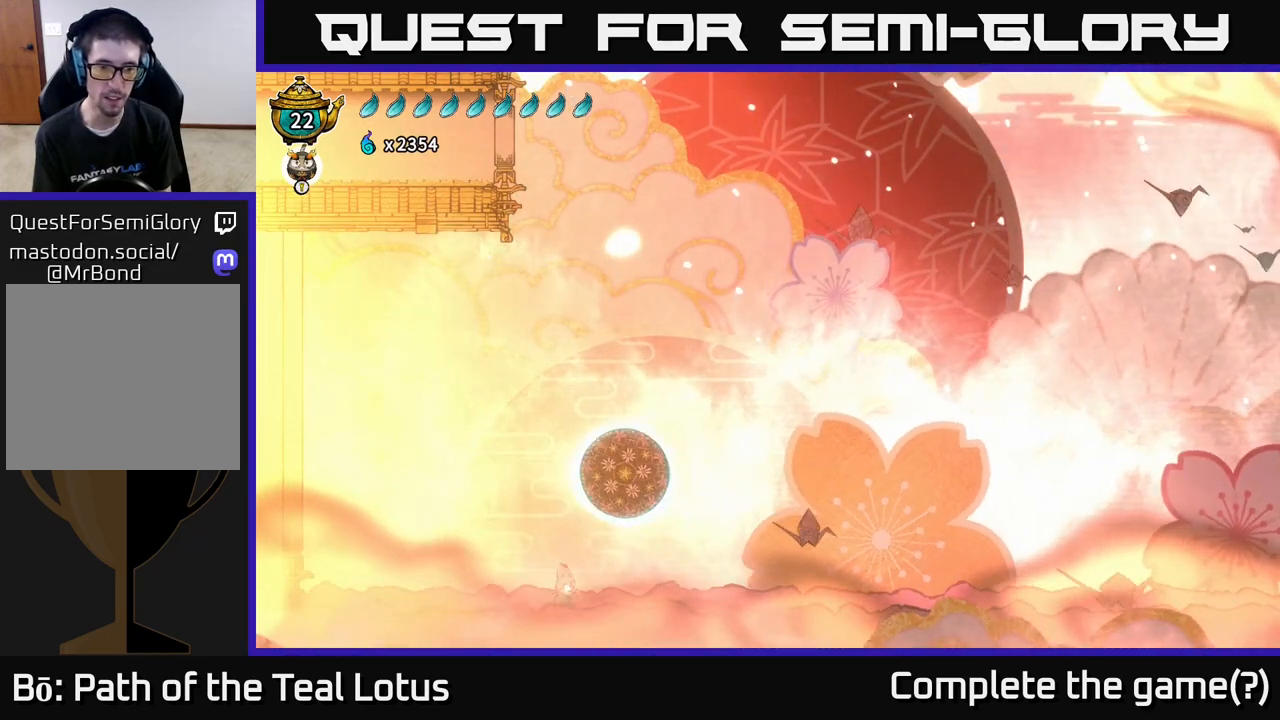
{"buttons": [], "left_stick": "center", "right_stick": "center", "events": [[67, "A", "down"], [133, "left_stick", "up"], [200, "X", "down"], [233, "A", "up"], [317, "X", "up"], [350, "left_stick", "center"]]}
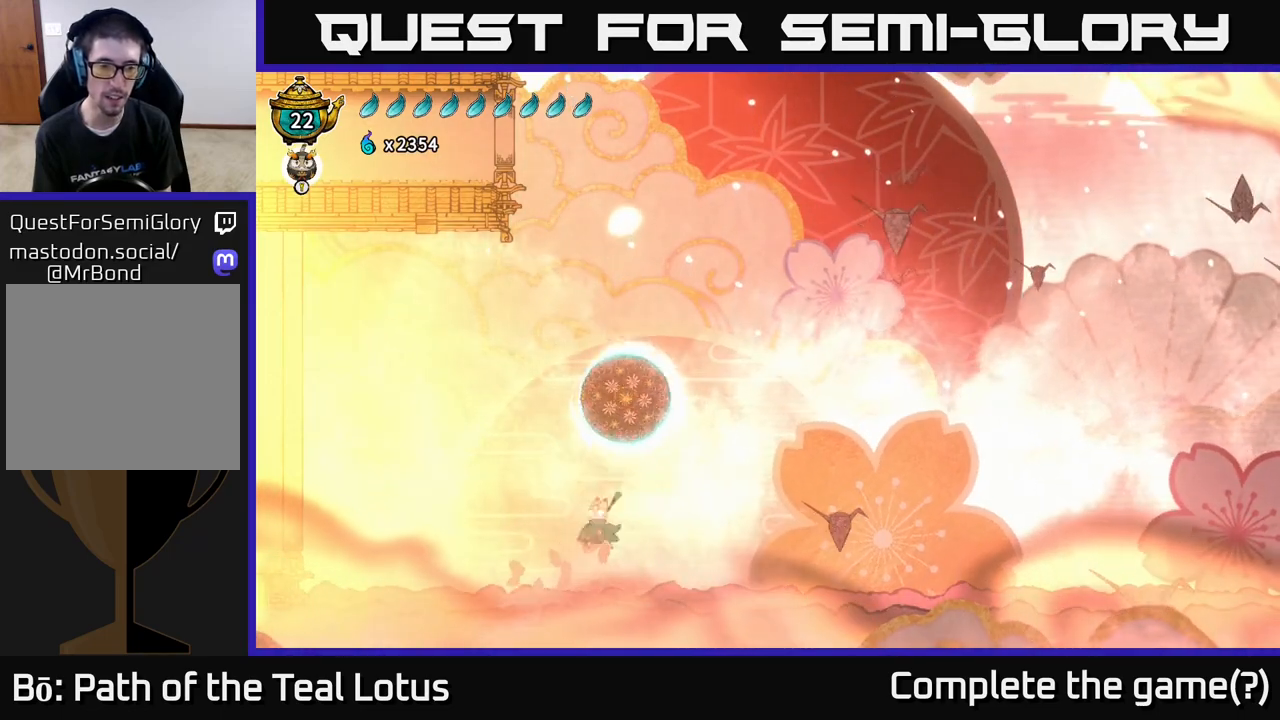
{"buttons": ["A"], "left_stick": "center", "right_stick": "center", "events": [[283, "left_stick", "up-left"], [433, "A", "down"], [500, "left_stick", "center"]]}
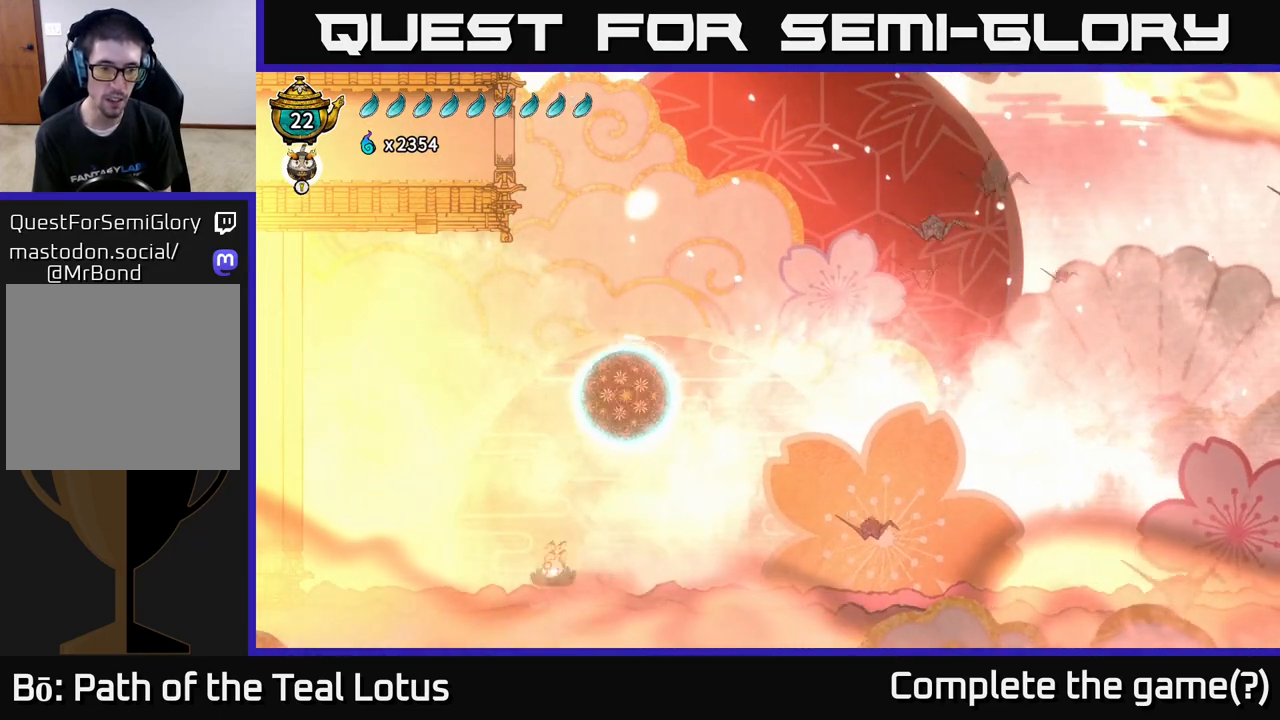
{"buttons": ["X"], "left_stick": "down", "right_stick": "center", "events": [[233, "left_stick", "down"], [333, "X", "down"], [350, "A", "up"]]}
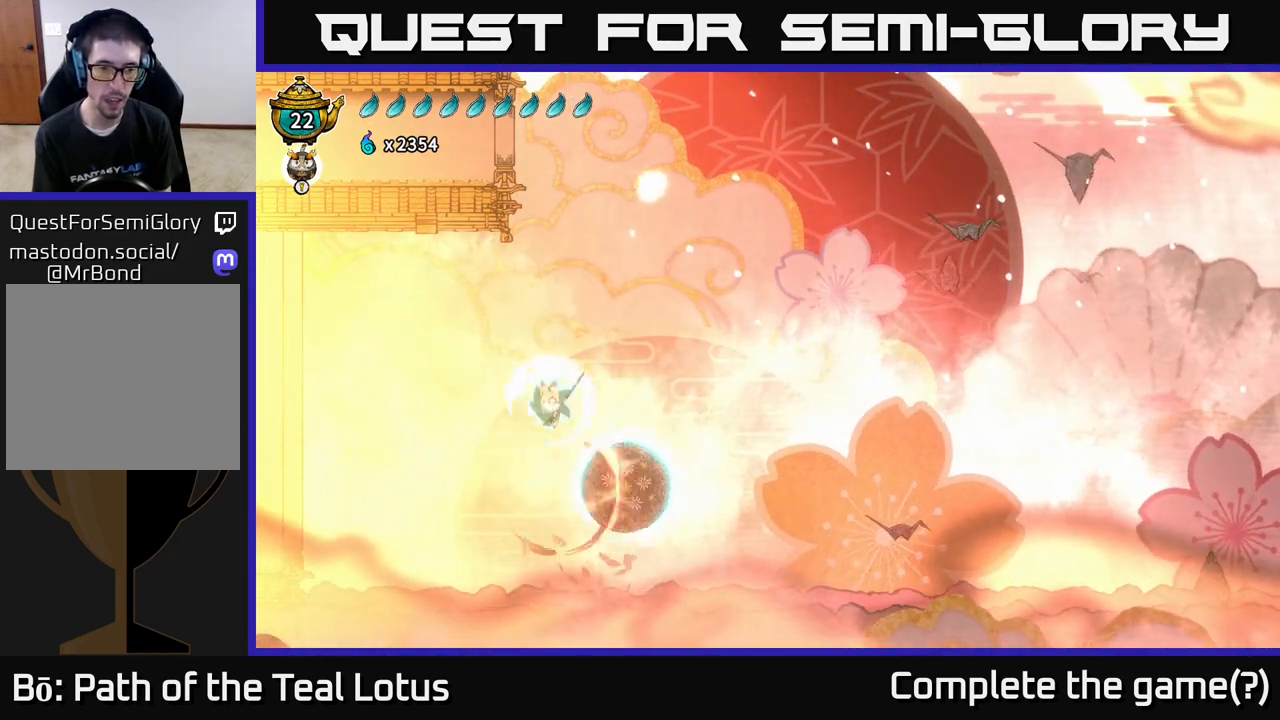
{"buttons": [], "left_stick": "center", "right_stick": "center", "events": [[50, "X", "up"], [67, "left_stick", "center"], [150, "left_stick", "right"], [167, "A", "down"], [350, "left_stick", "center"], [417, "A", "up"]]}
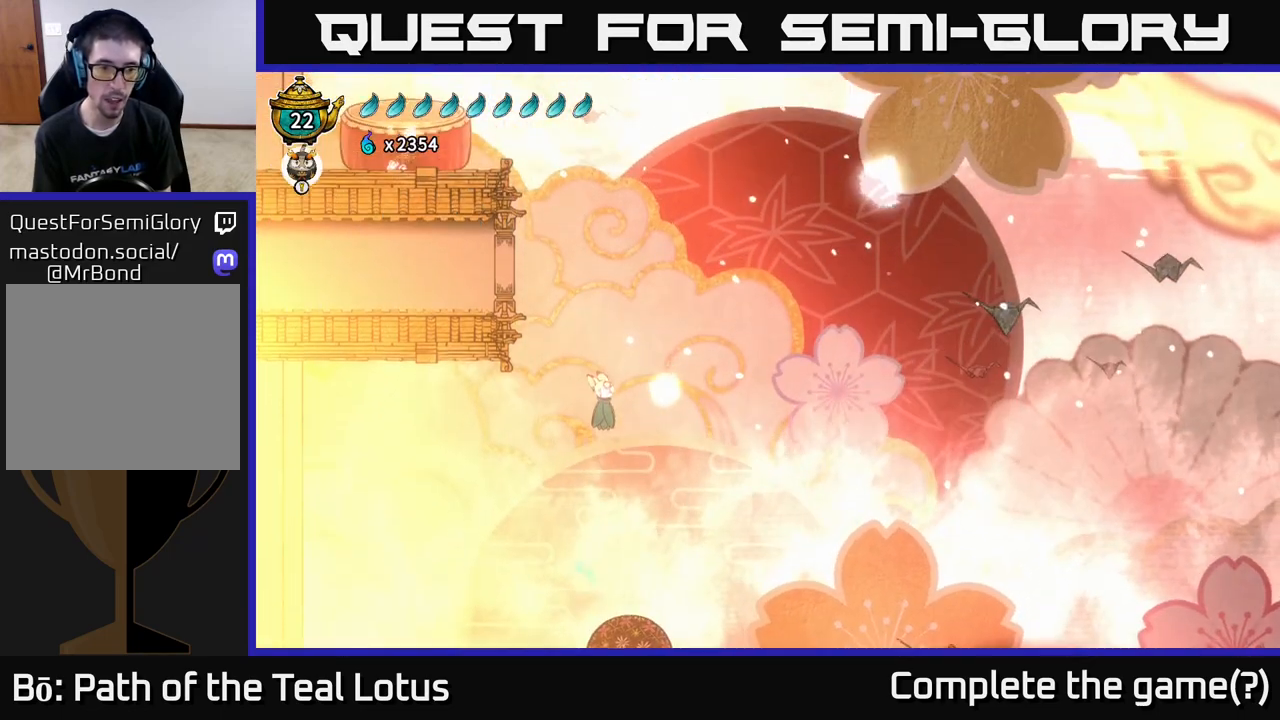
{"buttons": [], "left_stick": "down", "right_stick": "center", "events": [[67, "left_stick", "down"]]}
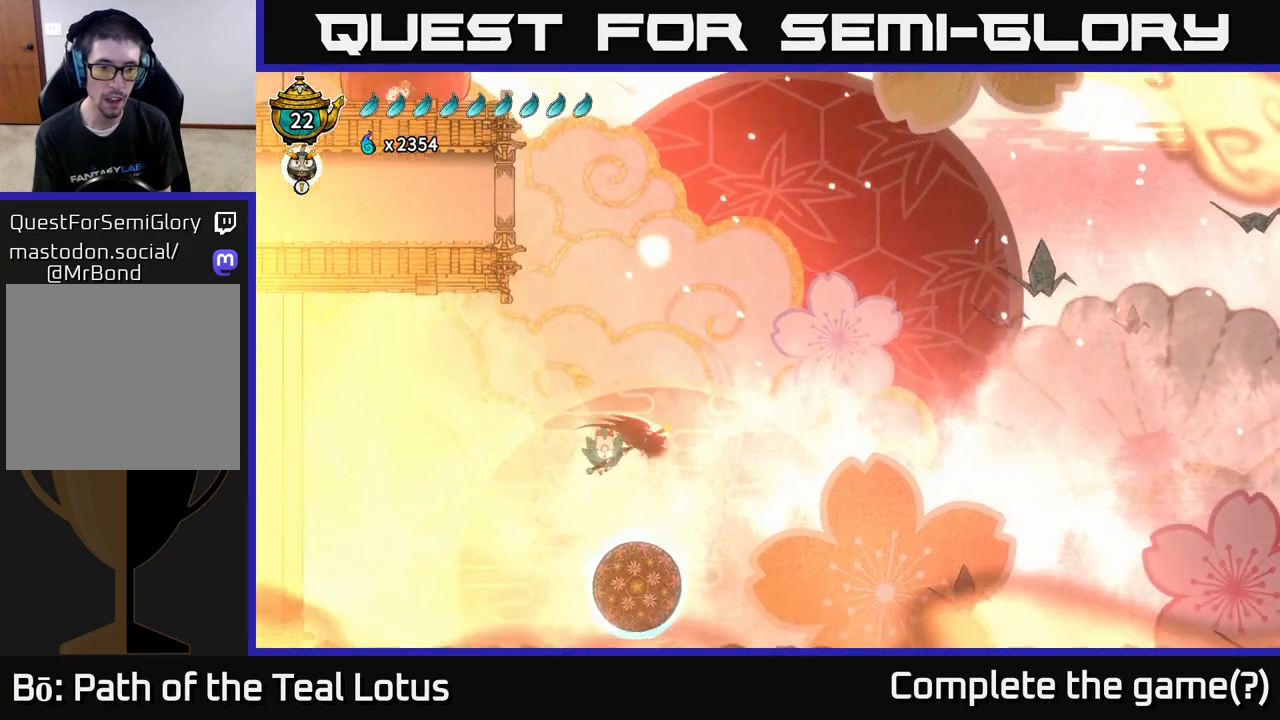
{"buttons": ["A"], "left_stick": "center", "right_stick": "center", "events": [[17, "X", "down"], [283, "X", "up"], [367, "left_stick", "center"], [383, "A", "down"]]}
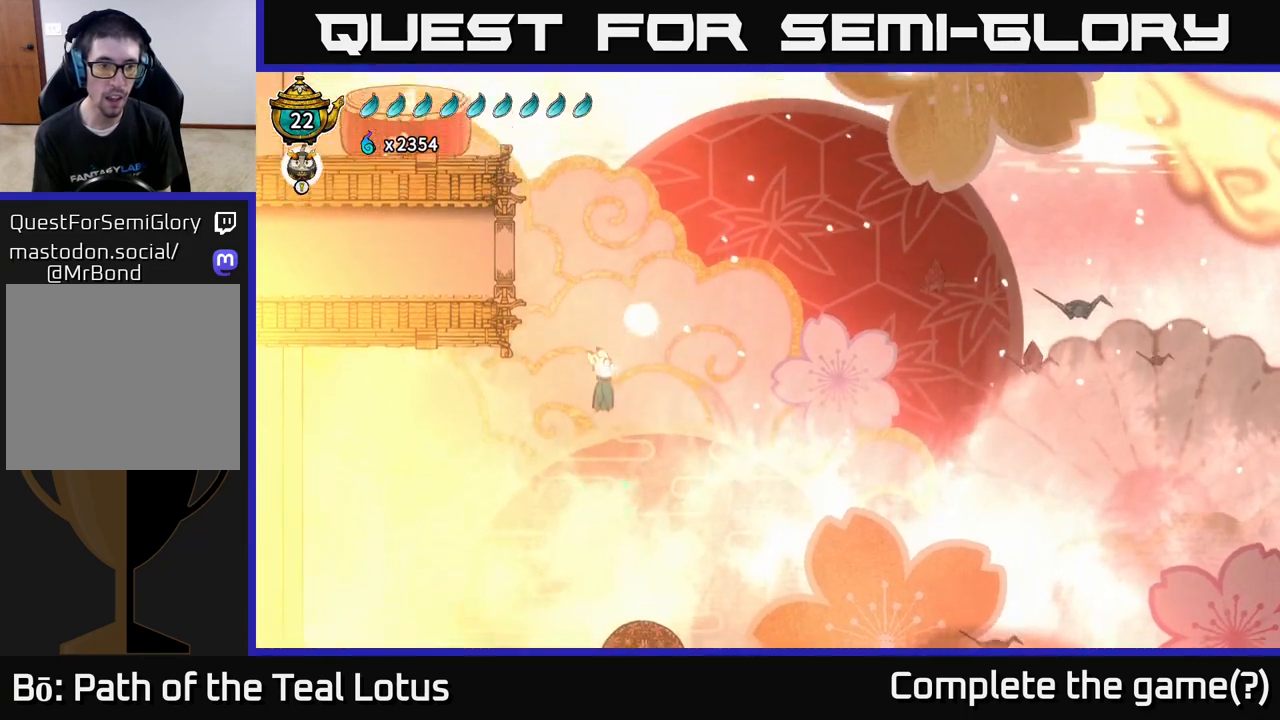
{"buttons": ["L2"], "left_stick": "left", "right_stick": "center", "events": [[100, "left_stick", "left"], [217, "L2", "down"], [400, "A", "up"]]}
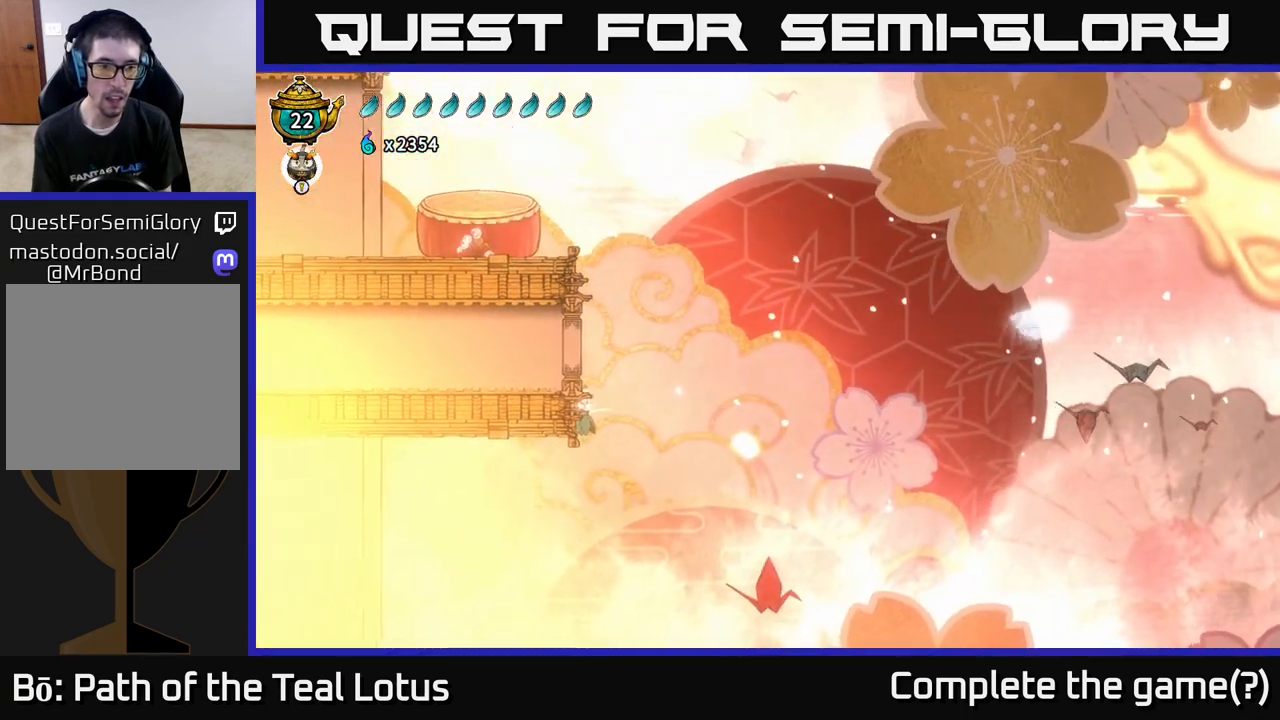
{"buttons": ["A", "L2"], "left_stick": "left", "right_stick": "center", "events": [[200, "A", "down"]]}
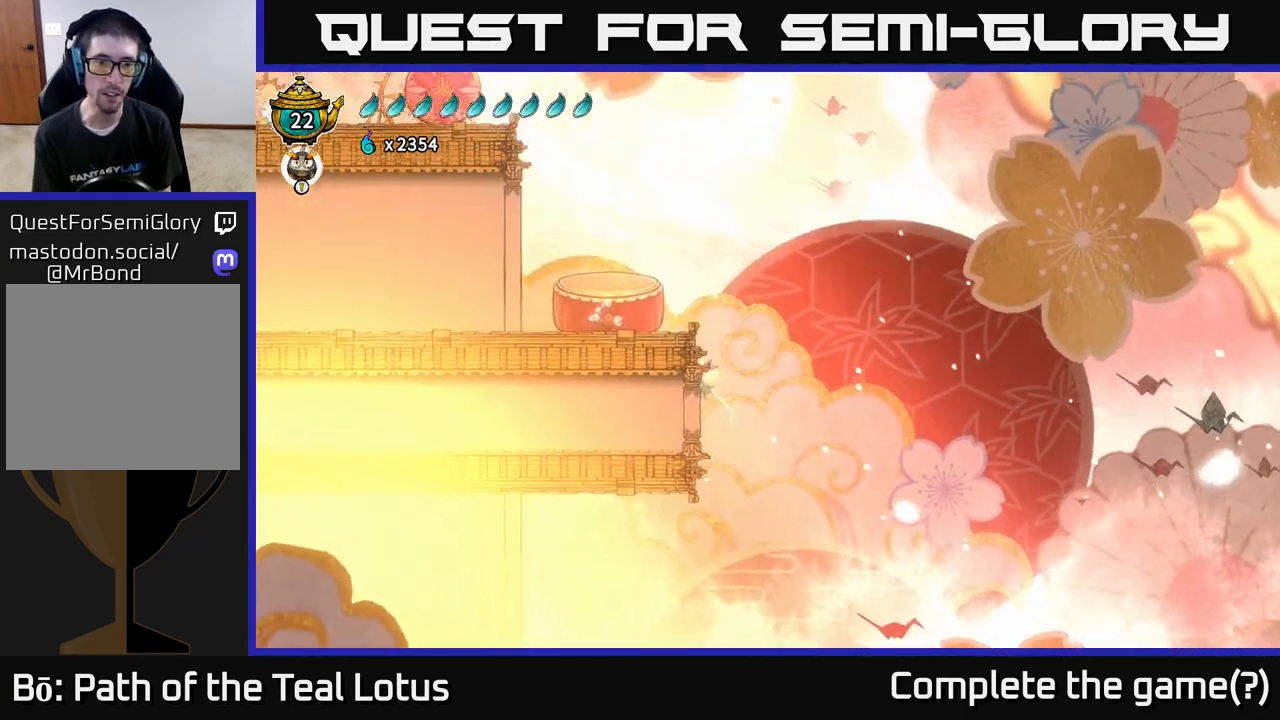
{"buttons": ["A"], "left_stick": "left", "right_stick": "center", "events": [[17, "A", "up"], [117, "A", "down"], [233, "L2", "up"], [333, "left_stick", "up-left"], [433, "left_stick", "left"]]}
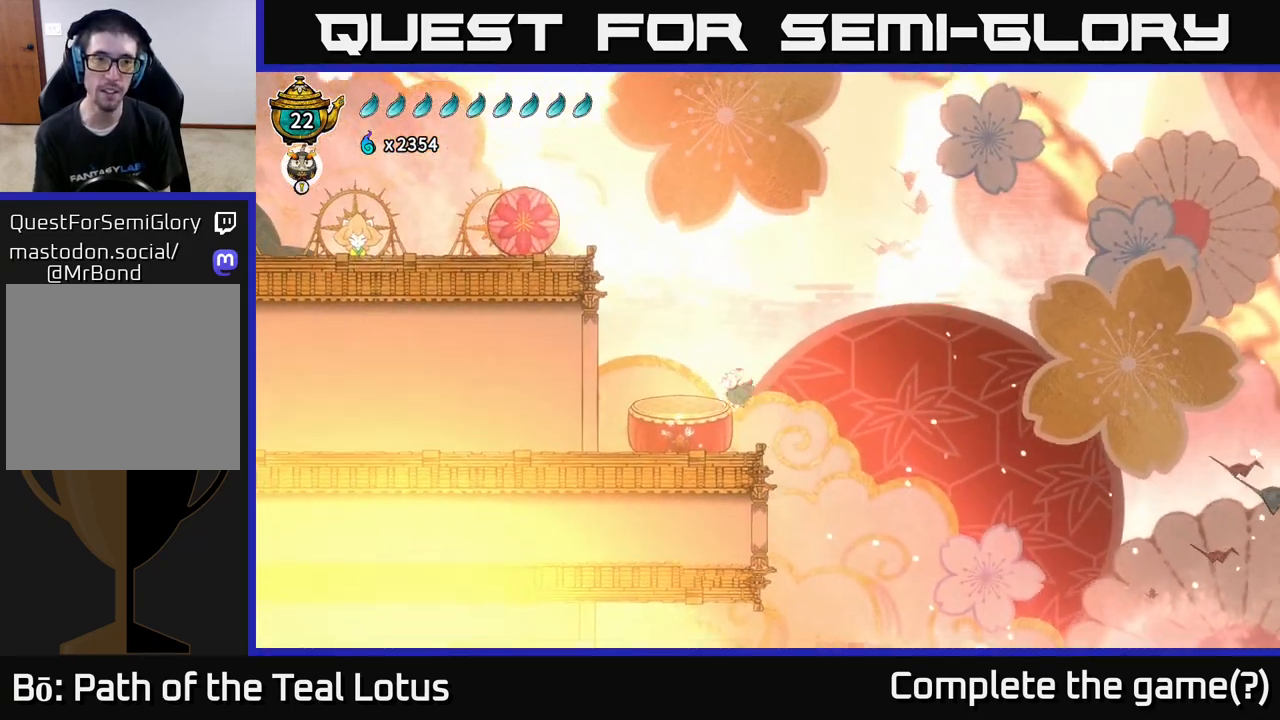
{"buttons": ["A"], "left_stick": "center", "right_stick": "center", "events": [[50, "A", "up"], [200, "left_stick", "center"], [450, "A", "down"]]}
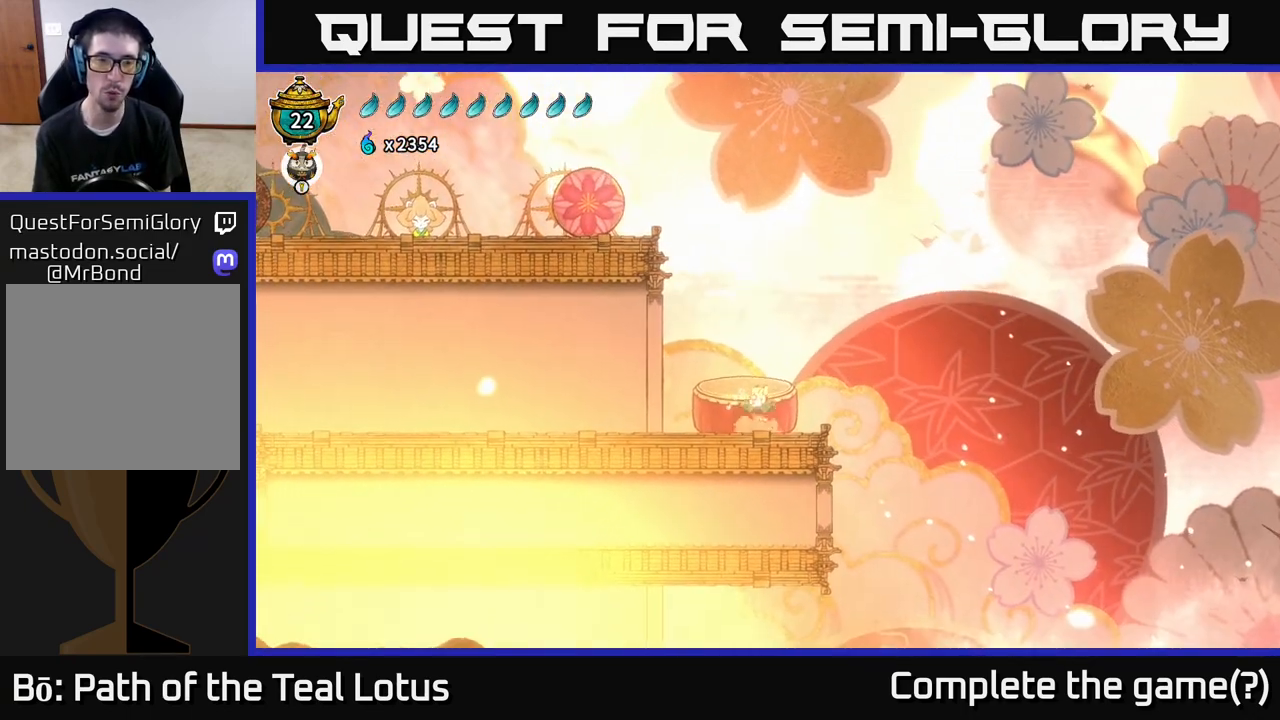
{"buttons": [], "left_stick": "left", "right_stick": "center", "events": [[67, "left_stick", "down"], [167, "A", "up"], [167, "X", "down"], [383, "left_stick", "left"], [500, "X", "up"]]}
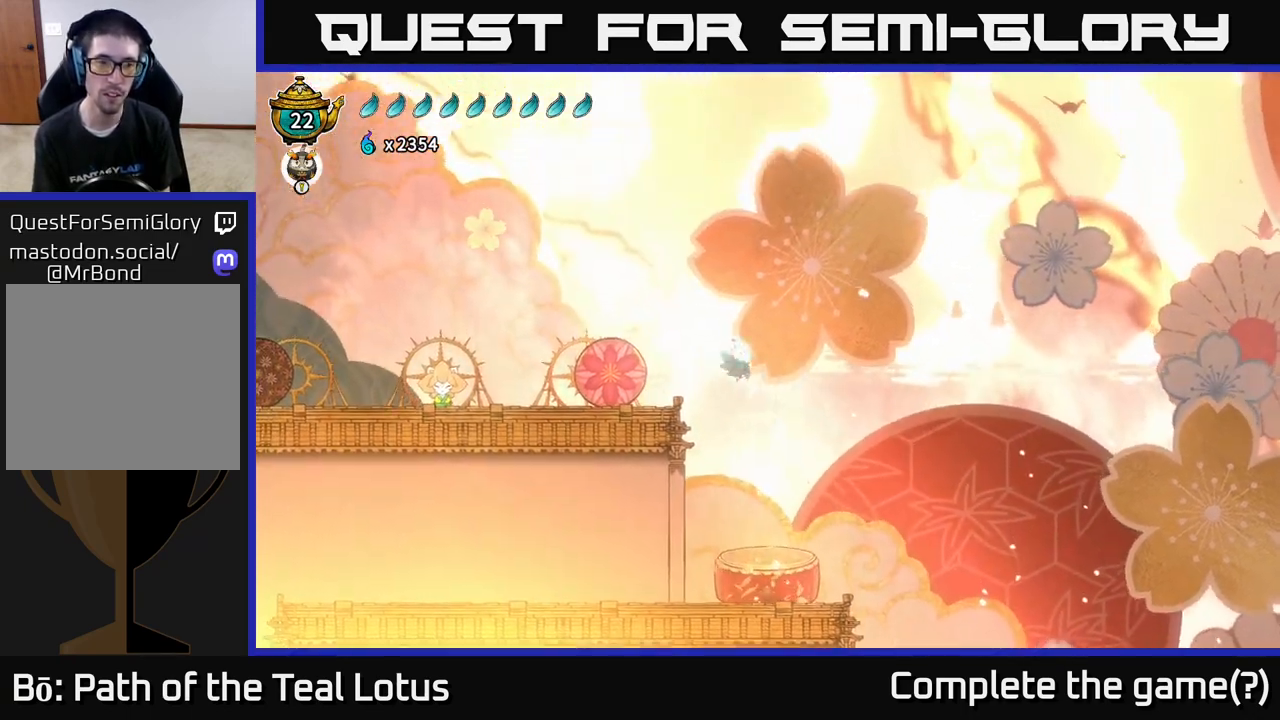
{"buttons": [], "left_stick": "left", "right_stick": "center", "events": []}
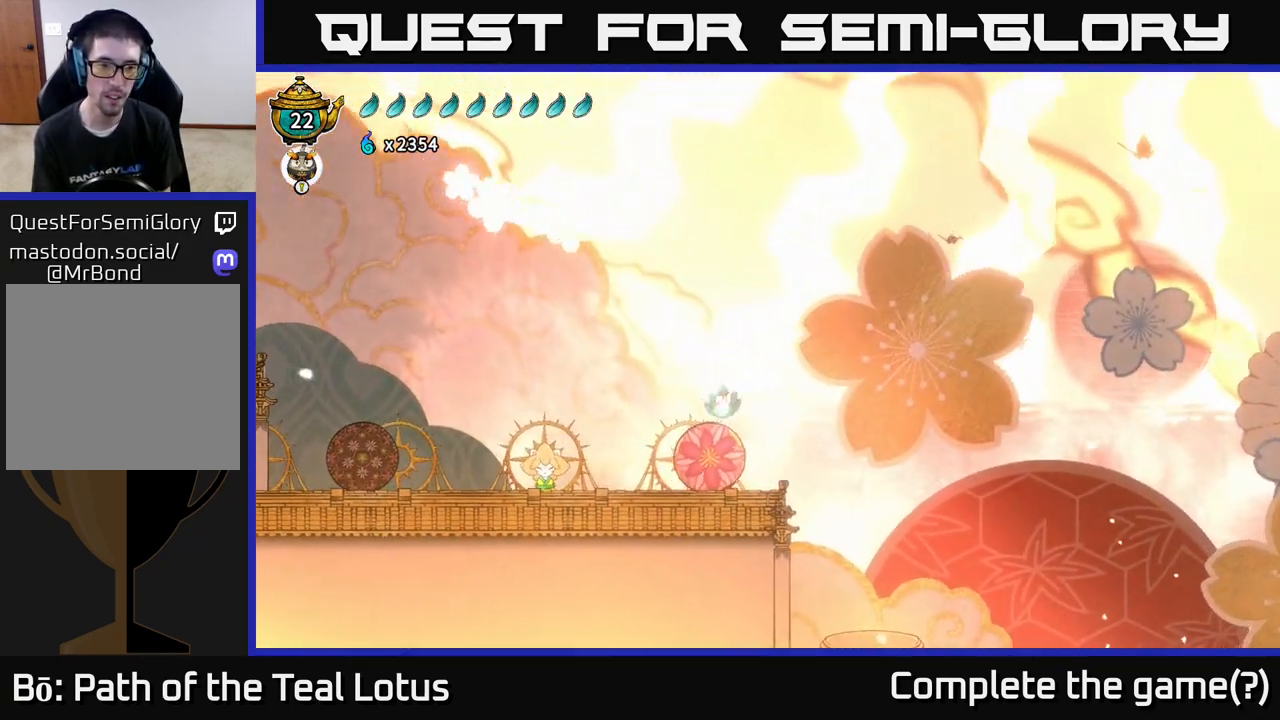
{"buttons": [], "left_stick": "left", "right_stick": "center", "events": []}
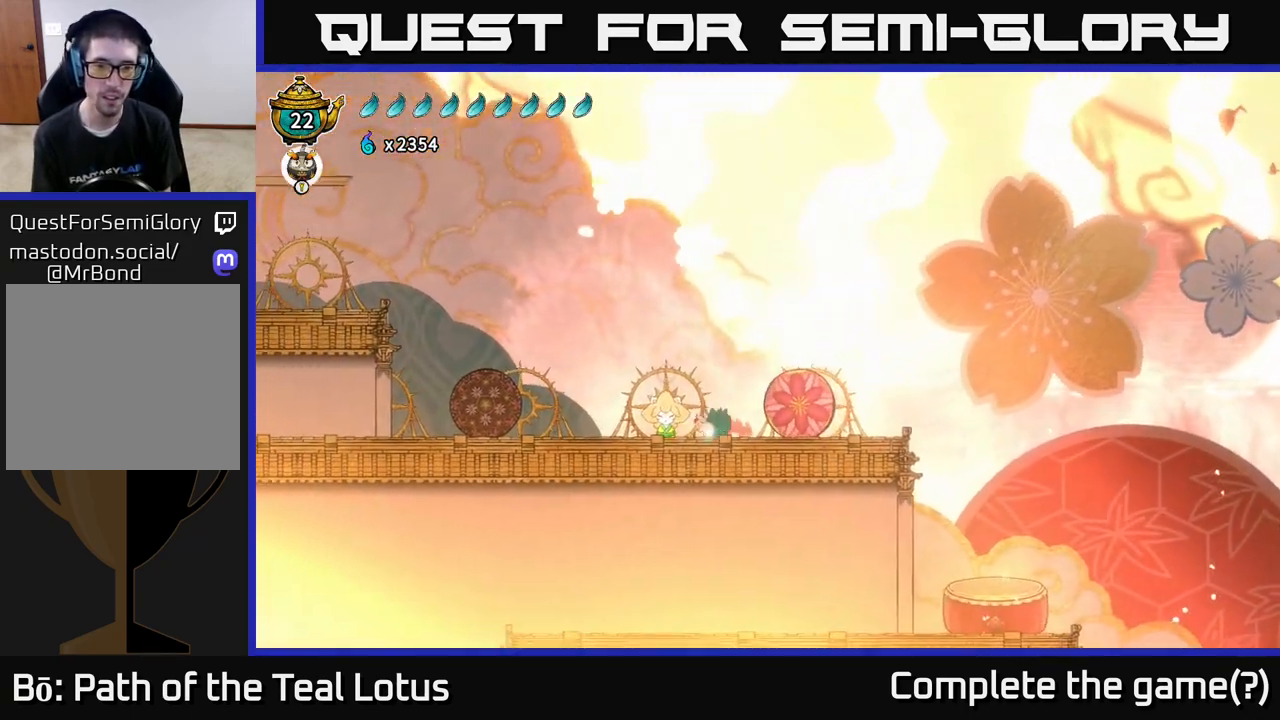
{"buttons": [], "left_stick": "left", "right_stick": "center", "events": [[117, "left_stick", "center"], [483, "left_stick", "left"]]}
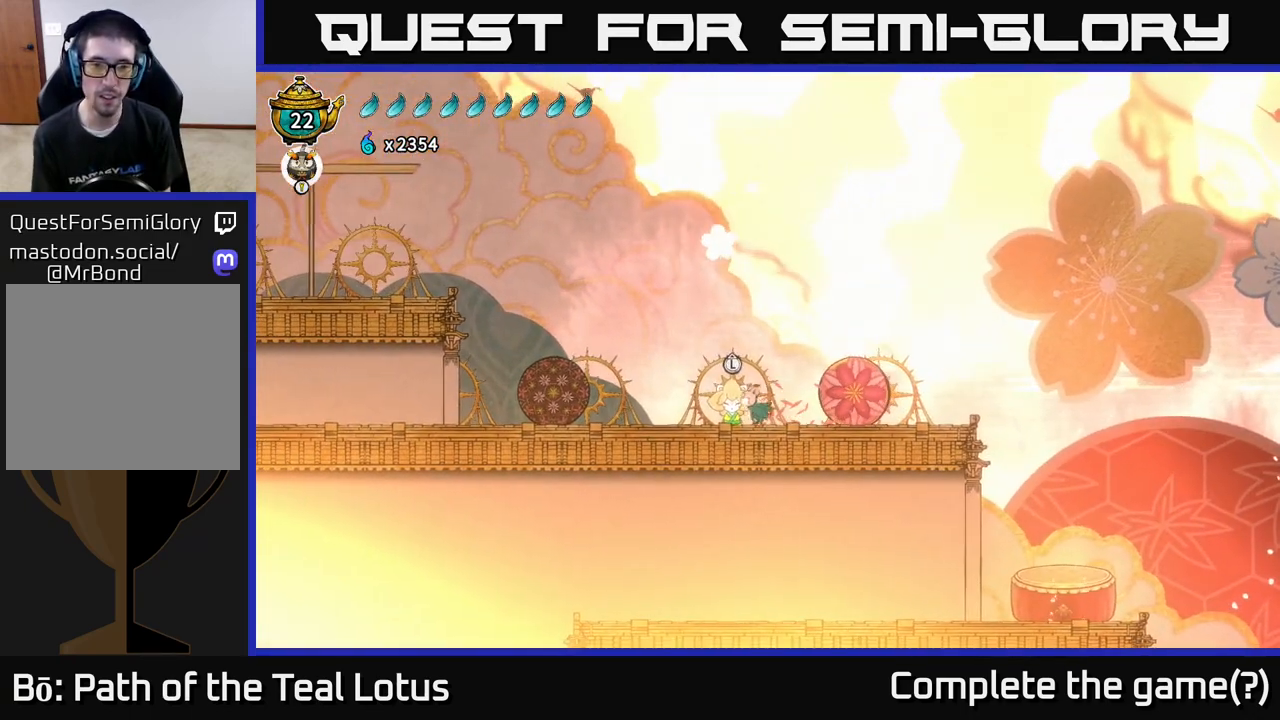
{"buttons": [], "left_stick": "center", "right_stick": "center", "events": [[83, "left_stick", "center"], [233, "left_stick", "up"], [317, "left_stick", "center"]]}